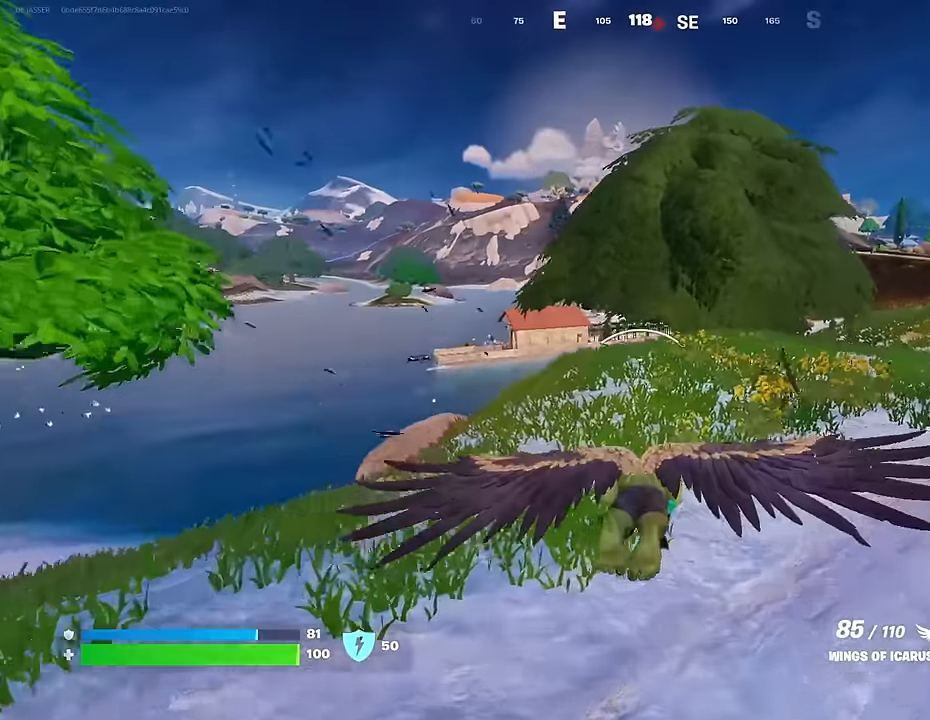
Gameplay with a controller (PlayStation layout); each line is a JSON object with the inputs held at the frame after it. "events" lists button and stick changes between this image and that frame as [ms after this image, input, new state], when the widget could be followed in between.
{"buttons": [], "left_stick": "up-right", "right_stick": "left", "events": [[417, "left_stick", "up-right"], [467, "right_stick", "left"]]}
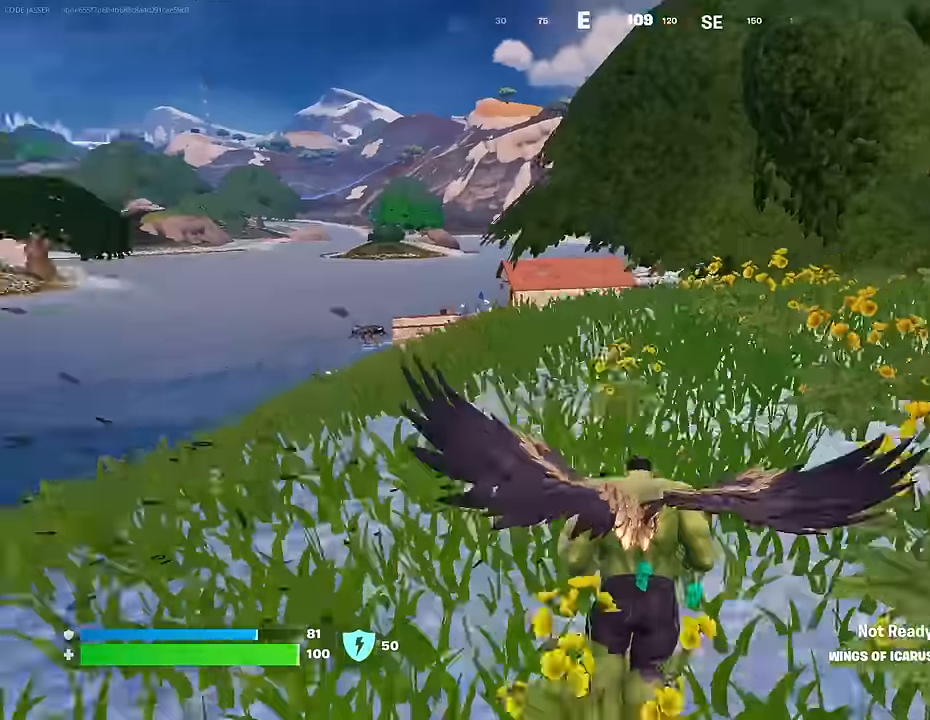
{"buttons": [], "left_stick": "up-right", "right_stick": "center", "events": [[33, "R1", "down"], [133, "right_stick", "center"], [150, "R1", "up"], [167, "R1", "down"], [283, "R1", "up"], [367, "R1", "down"], [417, "R1", "up"]]}
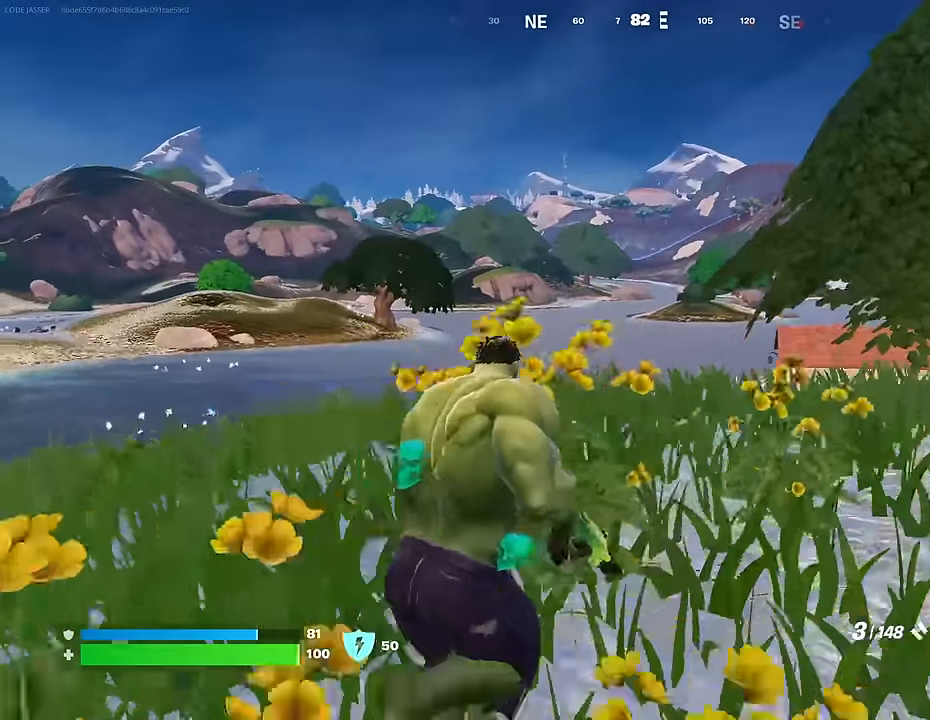
{"buttons": ["L1"], "left_stick": "up-left", "right_stick": "center", "events": [[200, "left_stick", "up"], [350, "left_stick", "up-left"], [450, "L1", "down"]]}
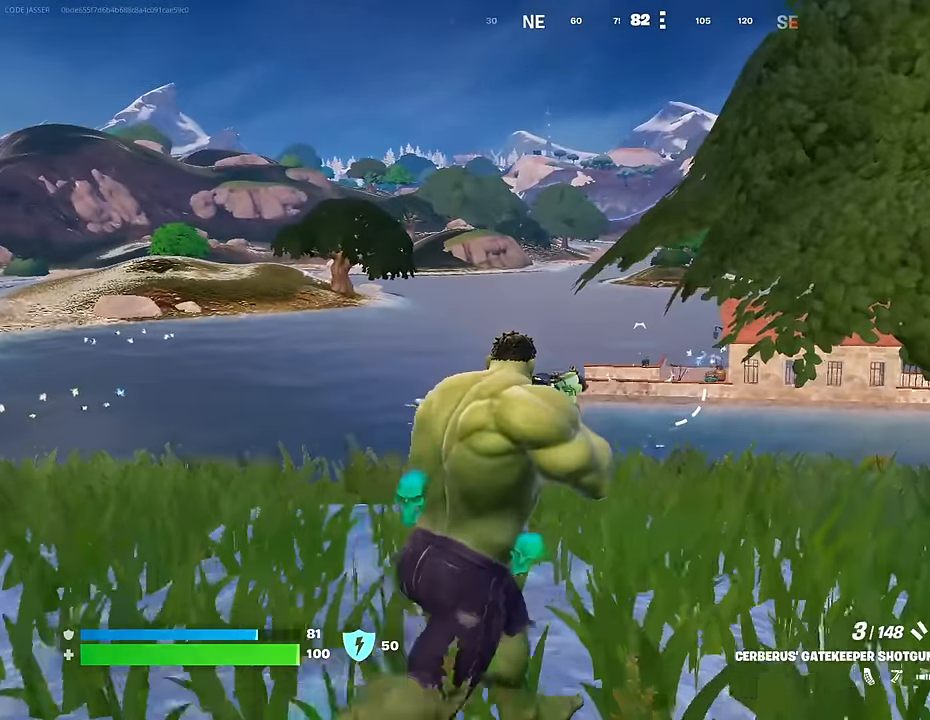
{"buttons": [], "left_stick": "up-left", "right_stick": "center", "events": [[50, "L1", "up"], [317, "right_stick", "left"], [383, "right_stick", "center"]]}
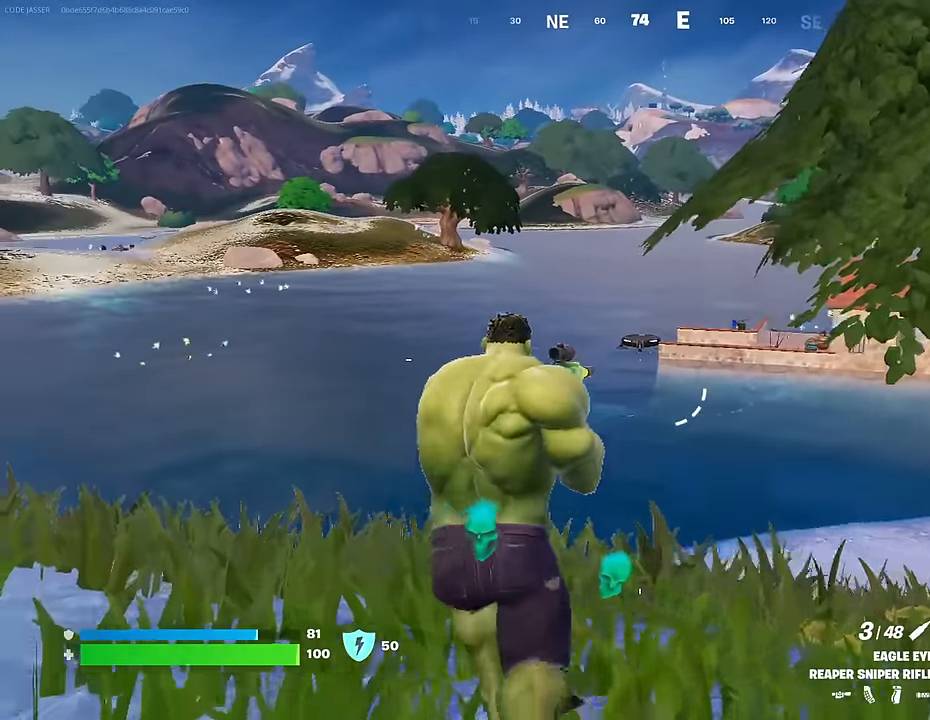
{"buttons": ["L2"], "left_stick": "up-left", "right_stick": "center", "events": [[283, "right_stick", "right"], [333, "L2", "down"], [367, "right_stick", "center"]]}
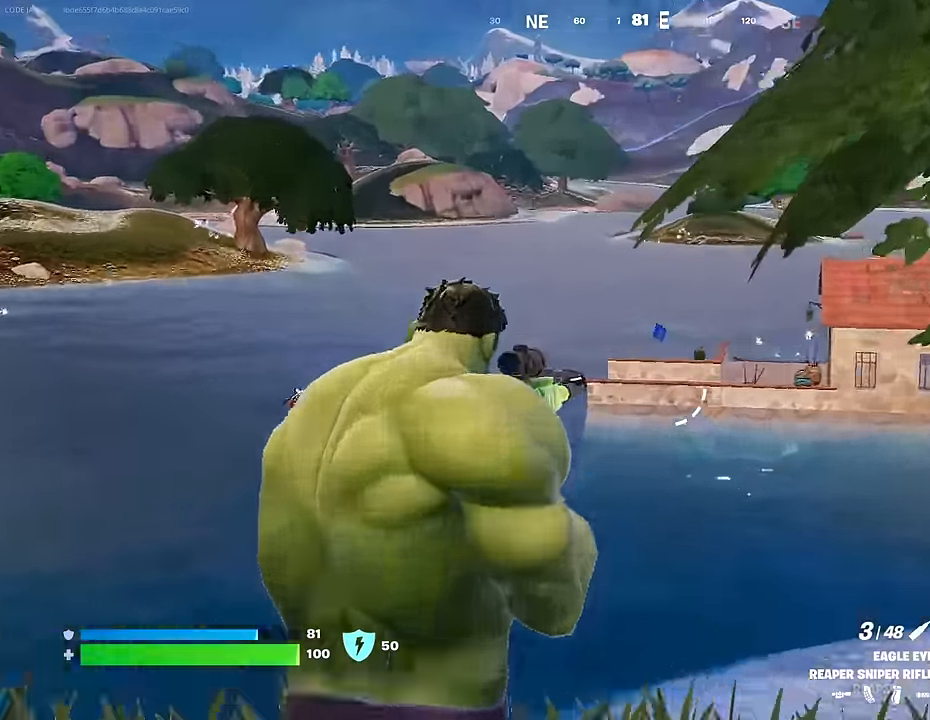
{"buttons": [], "left_stick": "up-left", "right_stick": "center", "events": [[167, "L2", "up"]]}
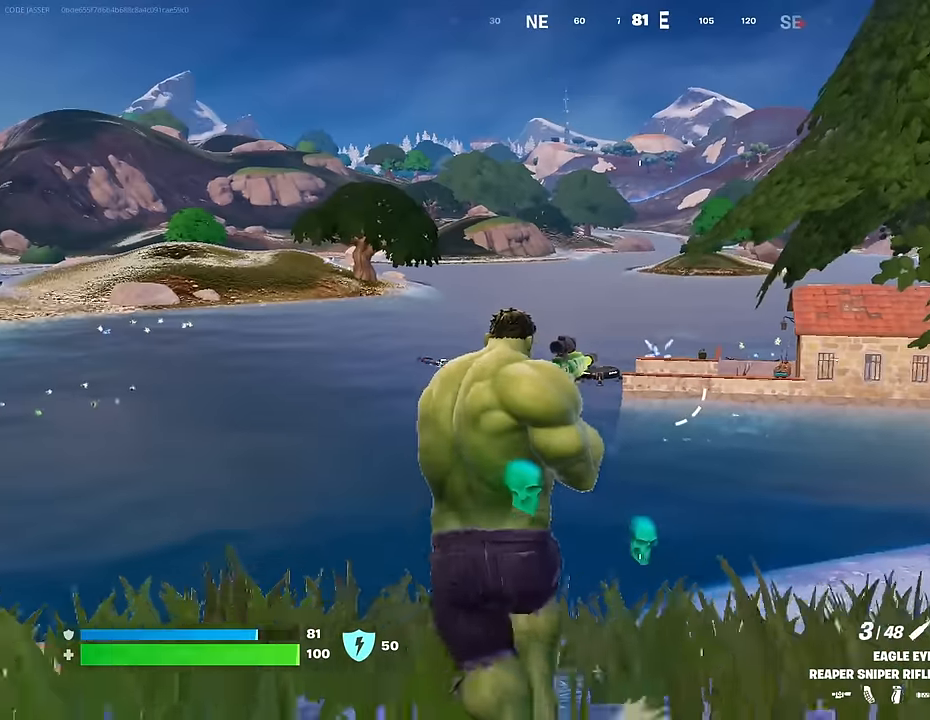
{"buttons": [], "left_stick": "up-right", "right_stick": "left", "events": [[283, "left_stick", "up-right"], [500, "right_stick", "left"]]}
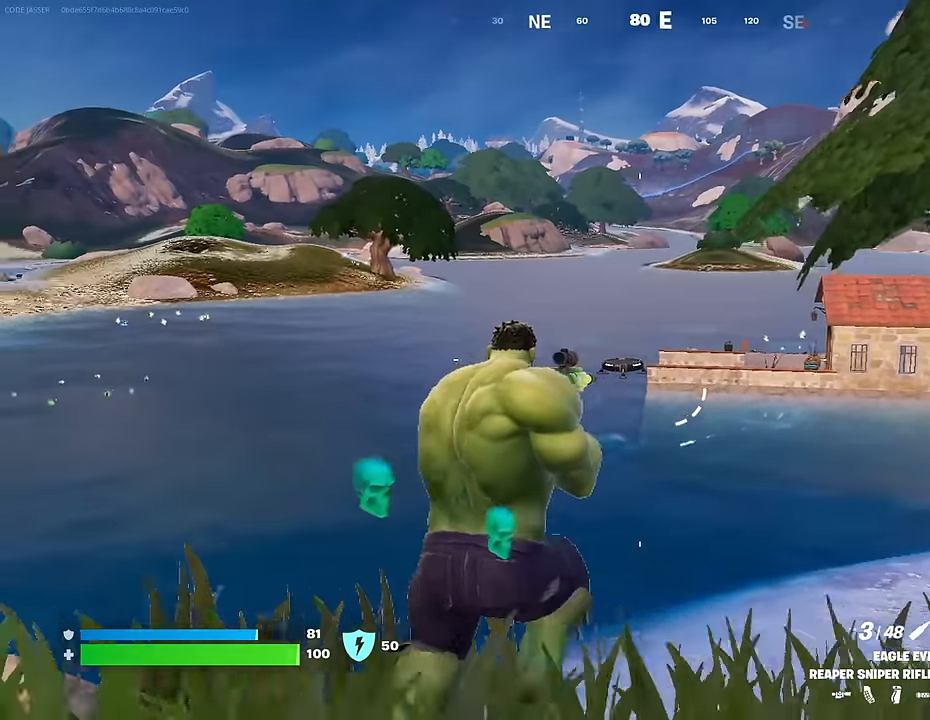
{"buttons": [], "left_stick": "left", "right_stick": "center", "events": [[17, "left_stick", "right"], [100, "right_stick", "center"], [133, "left_stick", "down-right"], [283, "left_stick", "down-left"], [333, "left_stick", "left"]]}
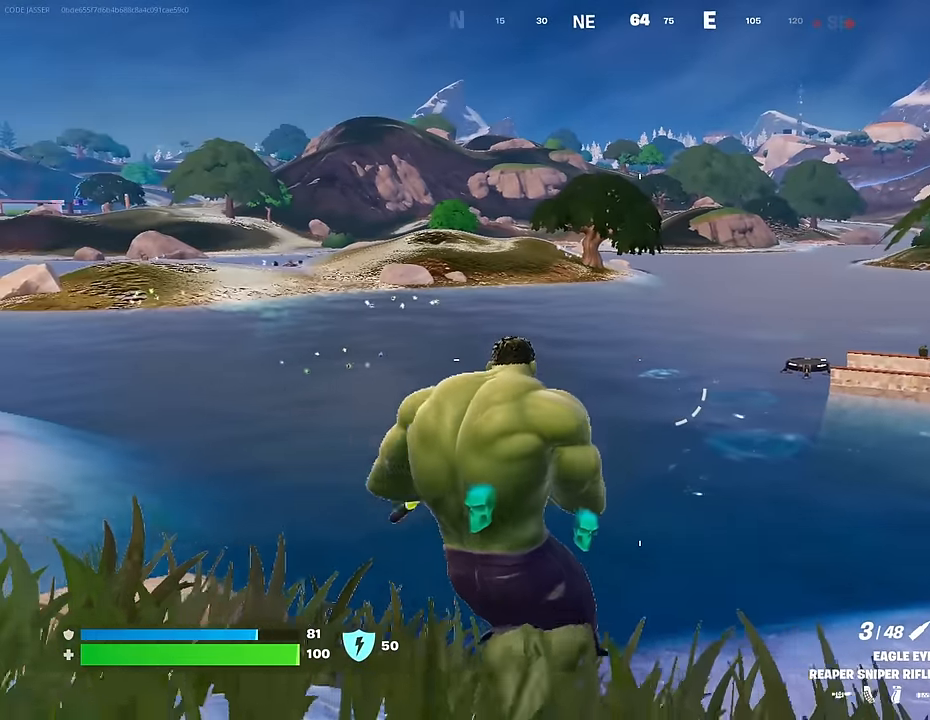
{"buttons": ["L2"], "left_stick": "center", "right_stick": "center", "events": [[267, "right_stick", "right"], [333, "L2", "down"], [350, "right_stick", "center"], [450, "left_stick", "center"]]}
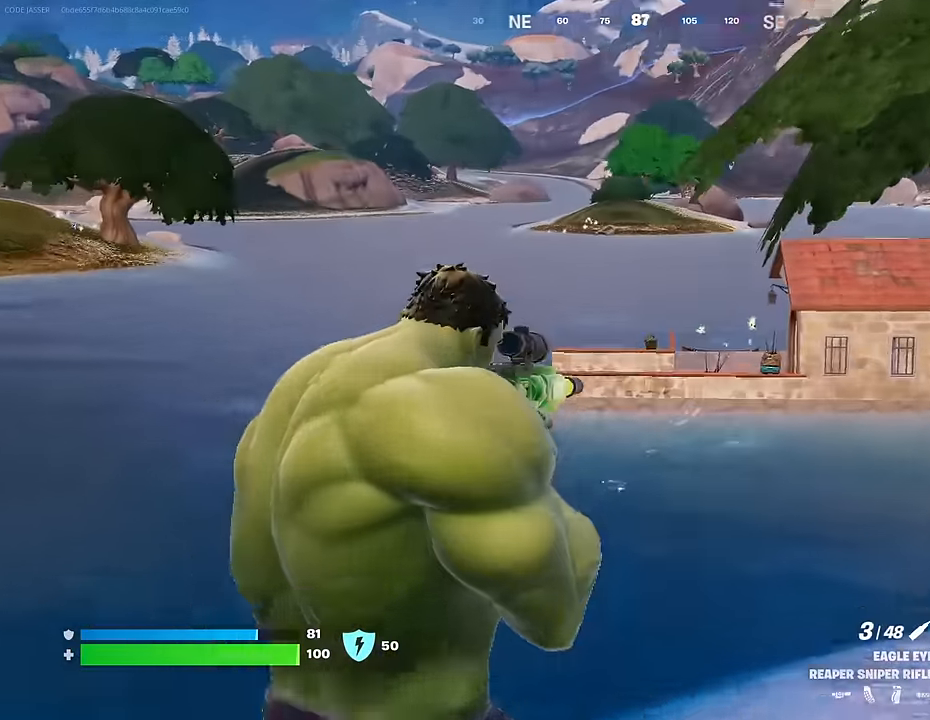
{"buttons": ["L2"], "left_stick": "up", "right_stick": "left", "events": [[17, "right_stick", "left"], [33, "left_stick", "right"], [483, "left_stick", "up"]]}
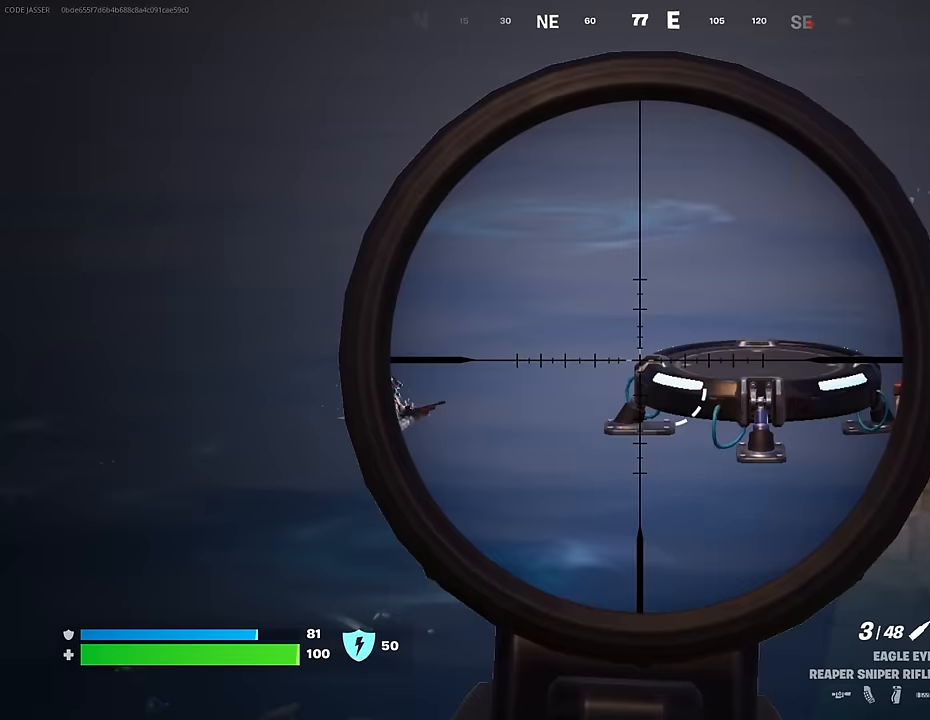
{"buttons": ["L2"], "left_stick": "up-right", "right_stick": "down-right", "events": [[400, "right_stick", "down-right"], [500, "left_stick", "up-right"]]}
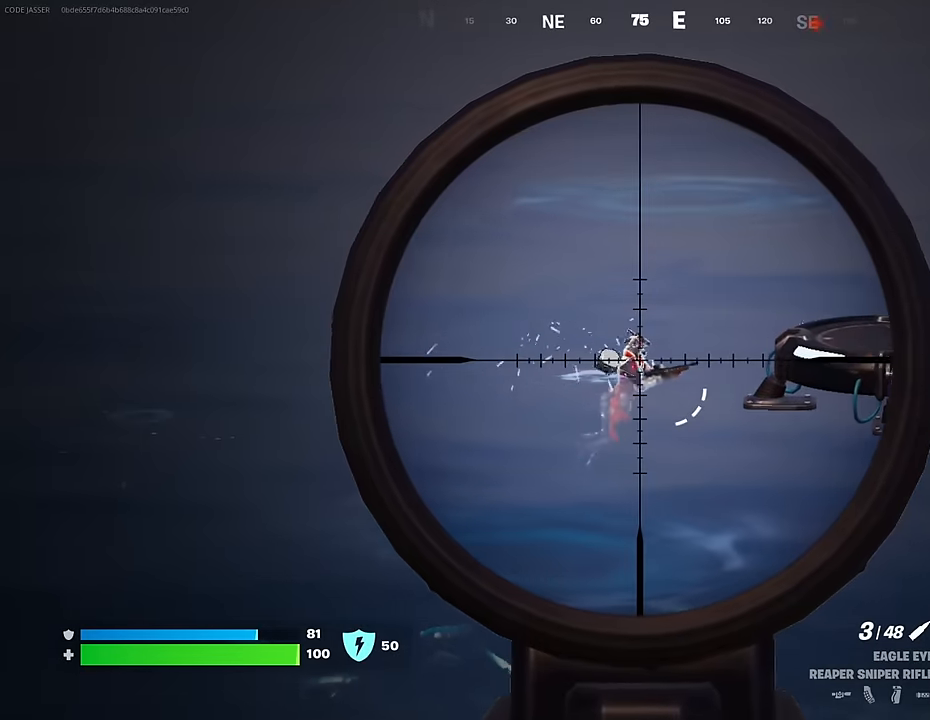
{"buttons": [], "left_stick": "up-right", "right_stick": "center", "events": [[17, "right_stick", "center"], [100, "right_stick", "up-right"], [233, "L3", "down"], [250, "R2", "down"], [283, "right_stick", "right"], [300, "L2", "up"], [333, "L3", "up"], [333, "R2", "up"], [383, "right_stick", "center"]]}
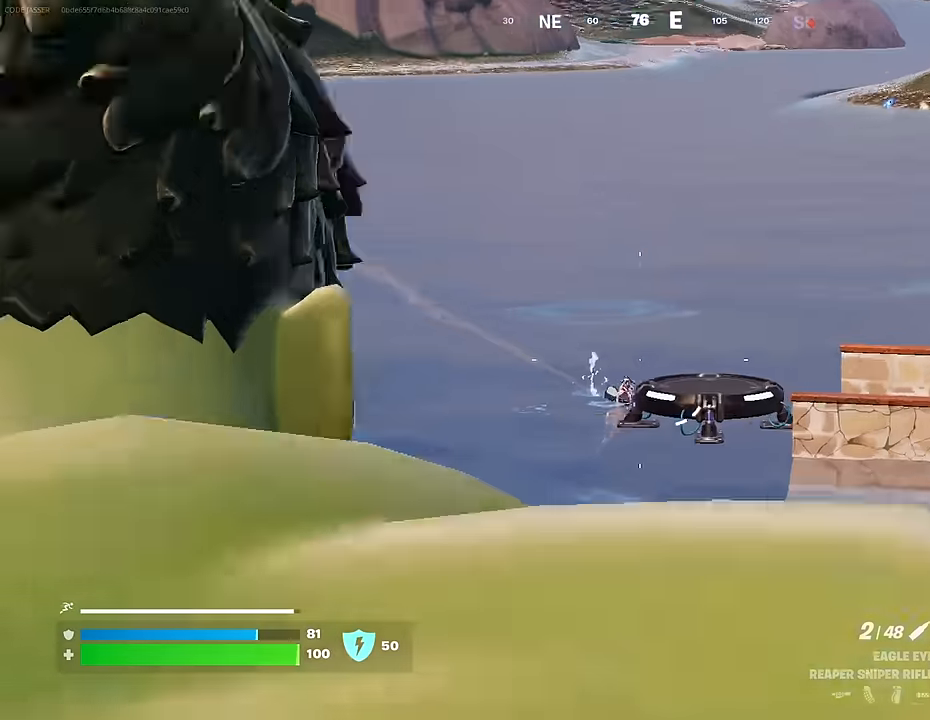
{"buttons": [], "left_stick": "up-right", "right_stick": "right", "events": [[450, "right_stick", "right"]]}
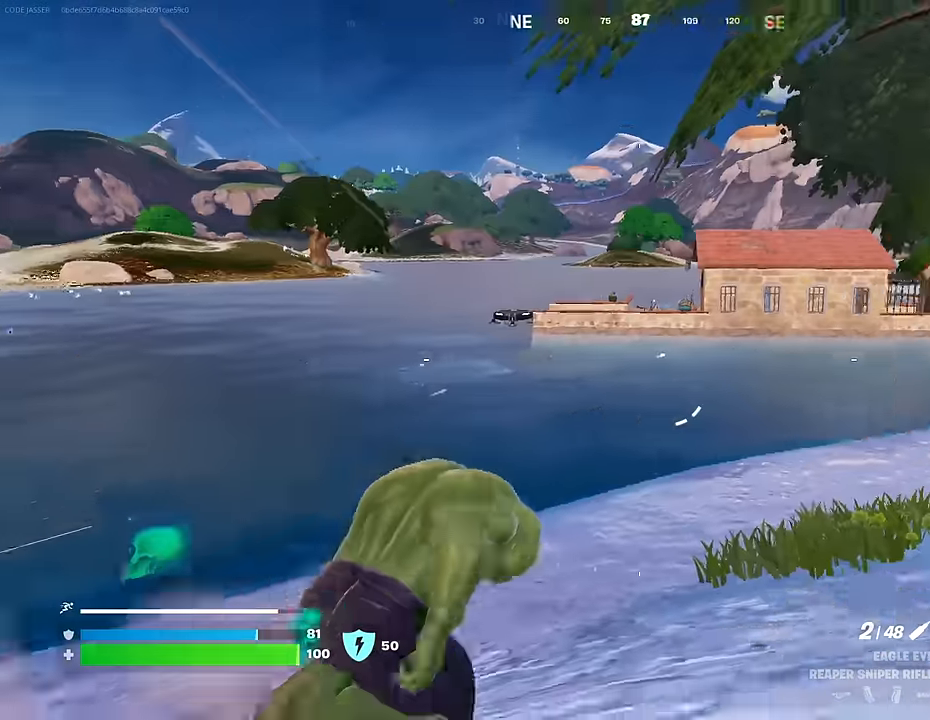
{"buttons": [], "left_stick": "up-right", "right_stick": "center", "events": [[83, "right_stick", "center"], [200, "left_stick", "up"], [367, "right_stick", "left"], [467, "left_stick", "up-right"], [483, "right_stick", "center"]]}
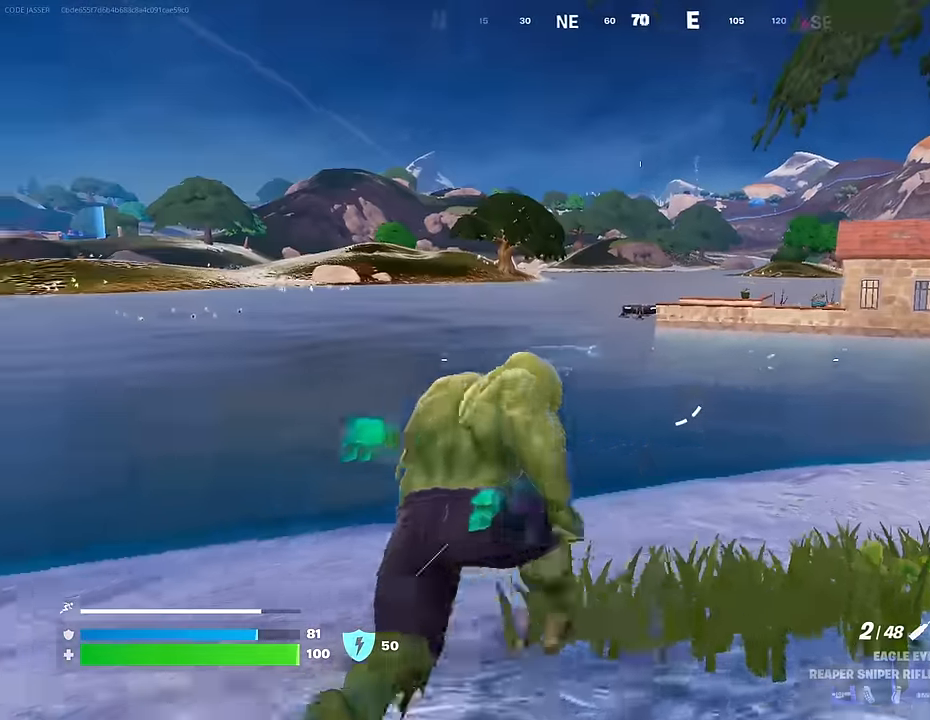
{"buttons": [], "left_stick": "up-right", "right_stick": "right", "events": [[333, "right_stick", "left"], [467, "right_stick", "right"]]}
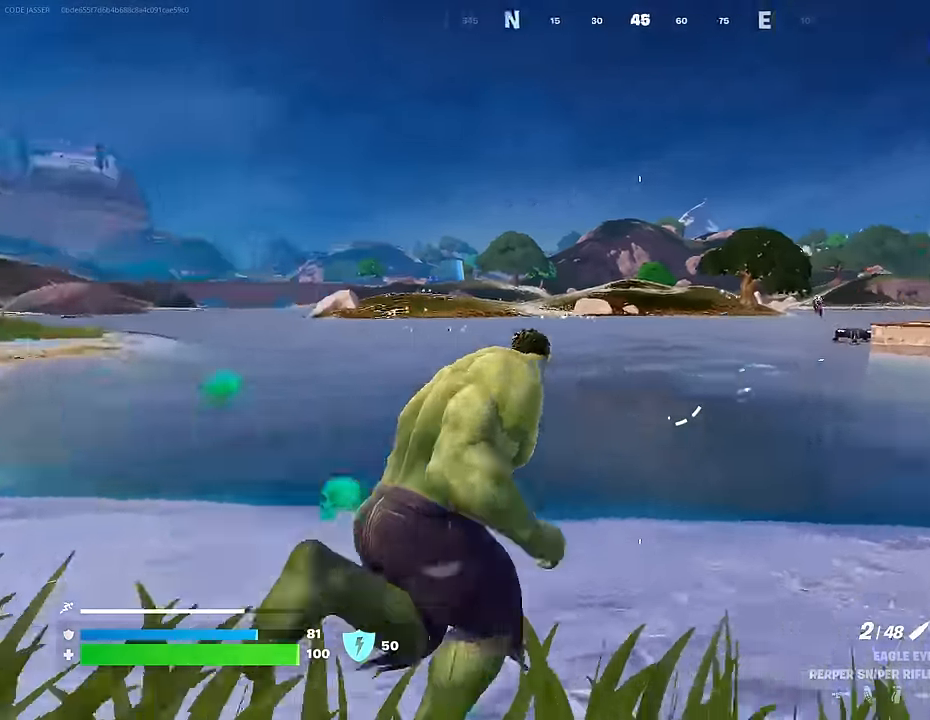
{"buttons": ["CROSS"], "left_stick": "up-left", "right_stick": "center", "events": [[117, "left_stick", "up"], [117, "right_stick", "center"], [350, "left_stick", "up-left"], [433, "CROSS", "down"]]}
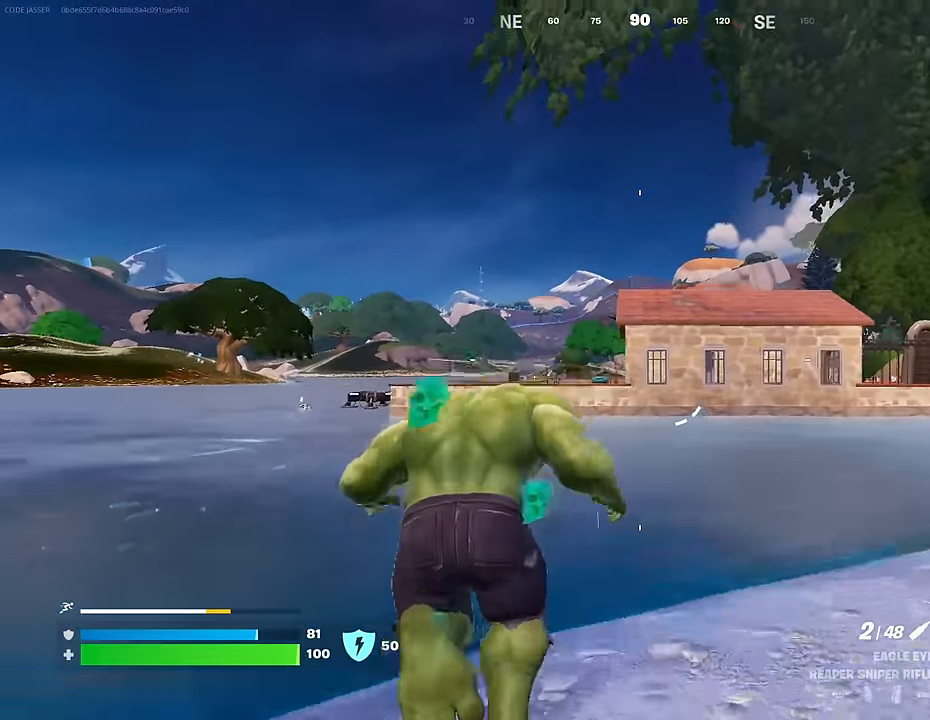
{"buttons": [], "left_stick": "center", "right_stick": "center", "events": [[33, "CROSS", "up"], [67, "right_stick", "down-left"], [150, "right_stick", "center"], [167, "CROSS", "down"], [183, "left_stick", "center"], [250, "CROSS", "up"], [367, "right_stick", "down"], [467, "right_stick", "center"]]}
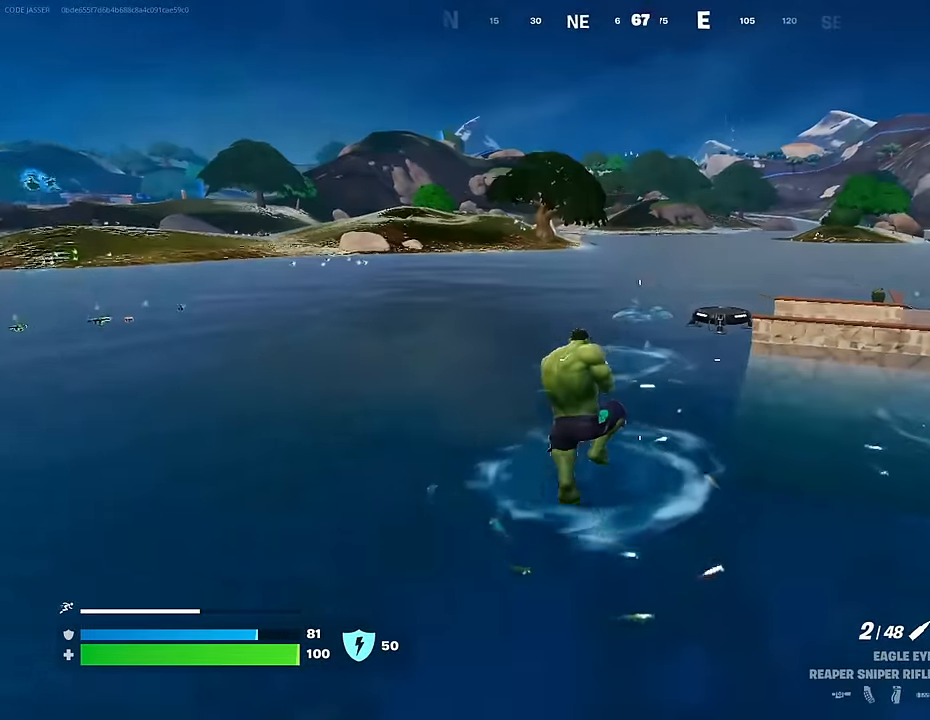
{"buttons": [], "left_stick": "center", "right_stick": "center", "events": [[267, "right_stick", "up"], [350, "R2", "down"], [350, "right_stick", "down-right"], [383, "R2", "up"], [417, "right_stick", "down-left"], [467, "right_stick", "center"]]}
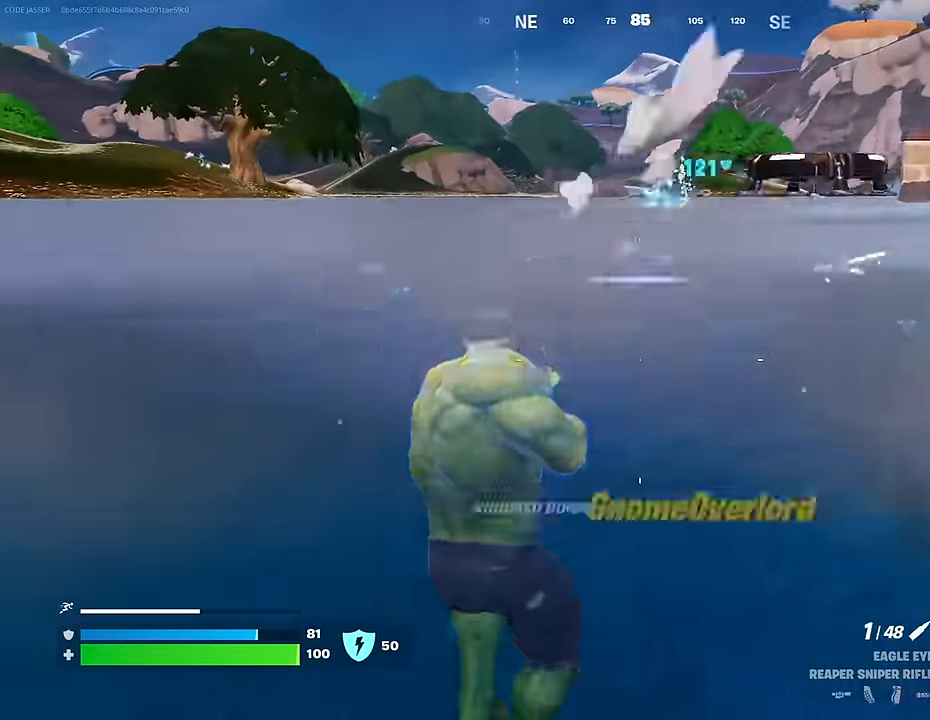
{"buttons": [], "left_stick": "center", "right_stick": "center", "events": [[33, "right_stick", "up-right"], [200, "right_stick", "center"]]}
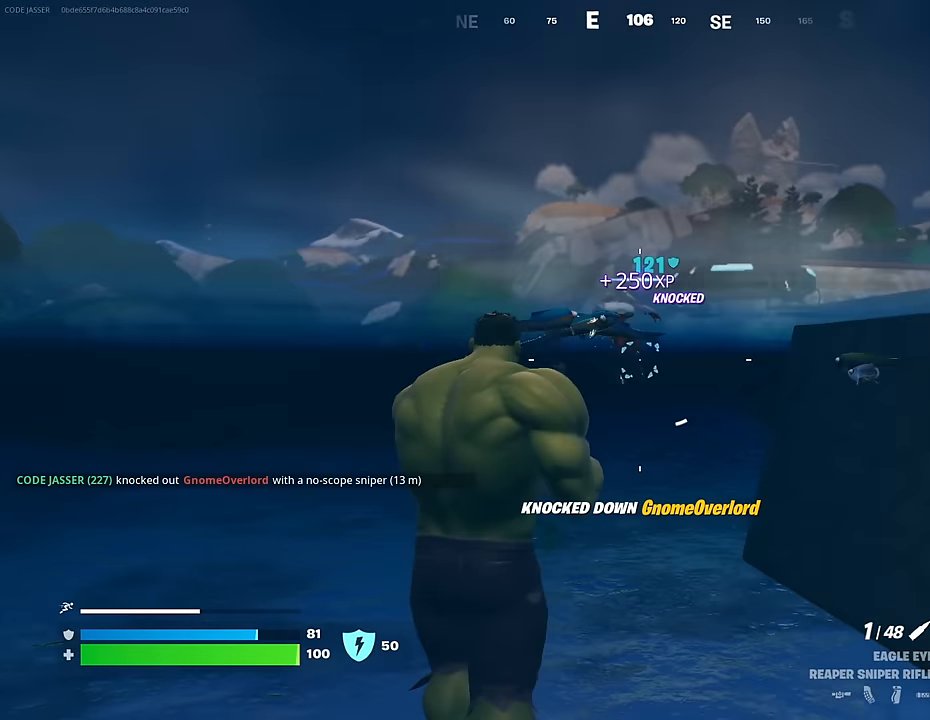
{"buttons": [], "left_stick": "up", "right_stick": "center", "events": [[183, "left_stick", "up"]]}
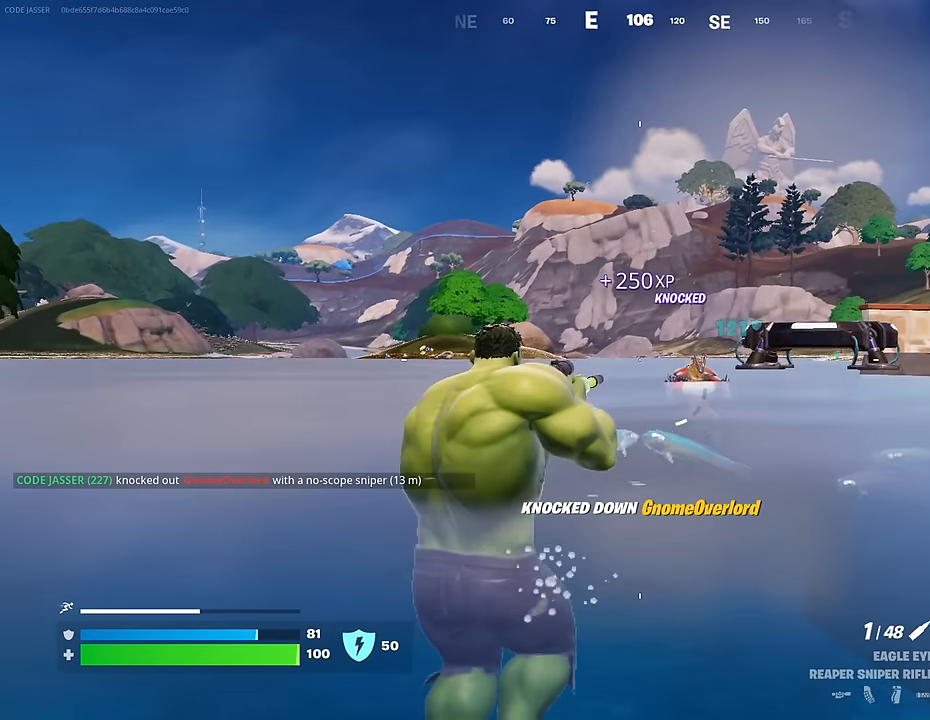
{"buttons": [], "left_stick": "up-right", "right_stick": "center", "events": [[283, "left_stick", "up-right"], [283, "right_stick", "right"], [350, "right_stick", "center"]]}
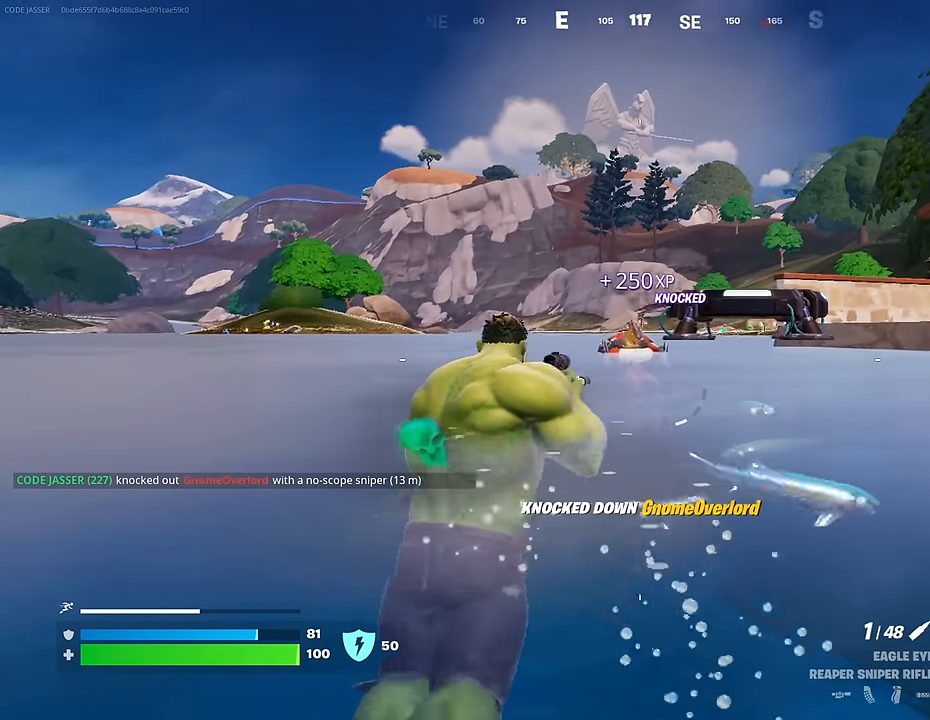
{"buttons": ["L2"], "left_stick": "up", "right_stick": "down-left", "events": [[16, "L2", "down"], [50, "right_stick", "up"], [166, "right_stick", "center"], [216, "left_stick", "up"], [350, "right_stick", "down-left"]]}
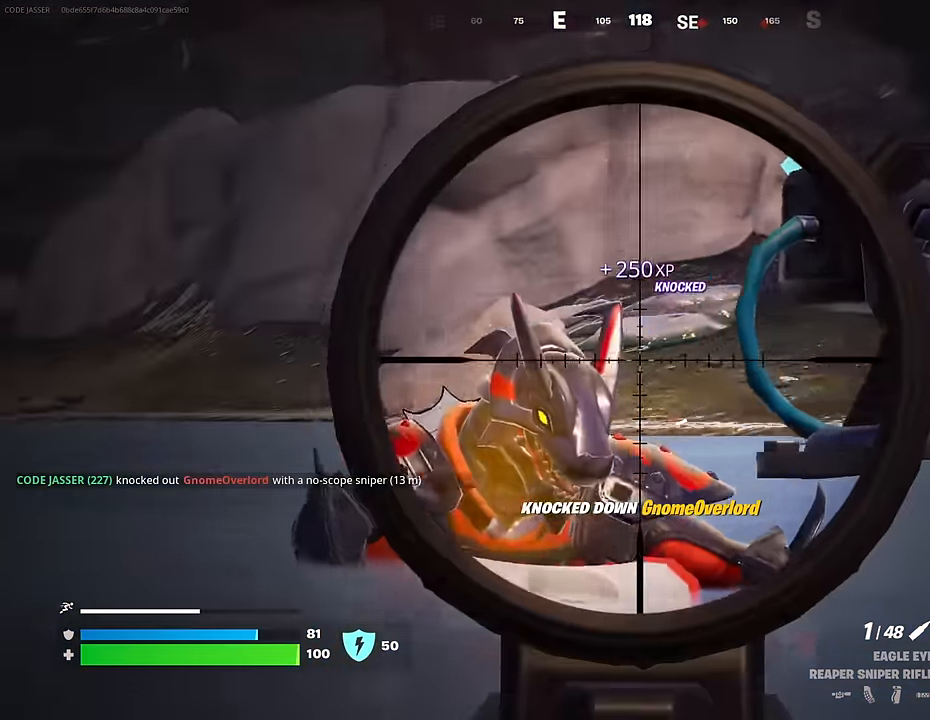
{"buttons": [], "left_stick": "up-right", "right_stick": "down", "events": [[216, "right_stick", "left"], [233, "left_stick", "up-left"], [383, "R2", "down"], [383, "right_stick", "down-left"], [450, "left_stick", "up-right"], [466, "L2", "up"], [466, "R2", "up"], [483, "right_stick", "down"]]}
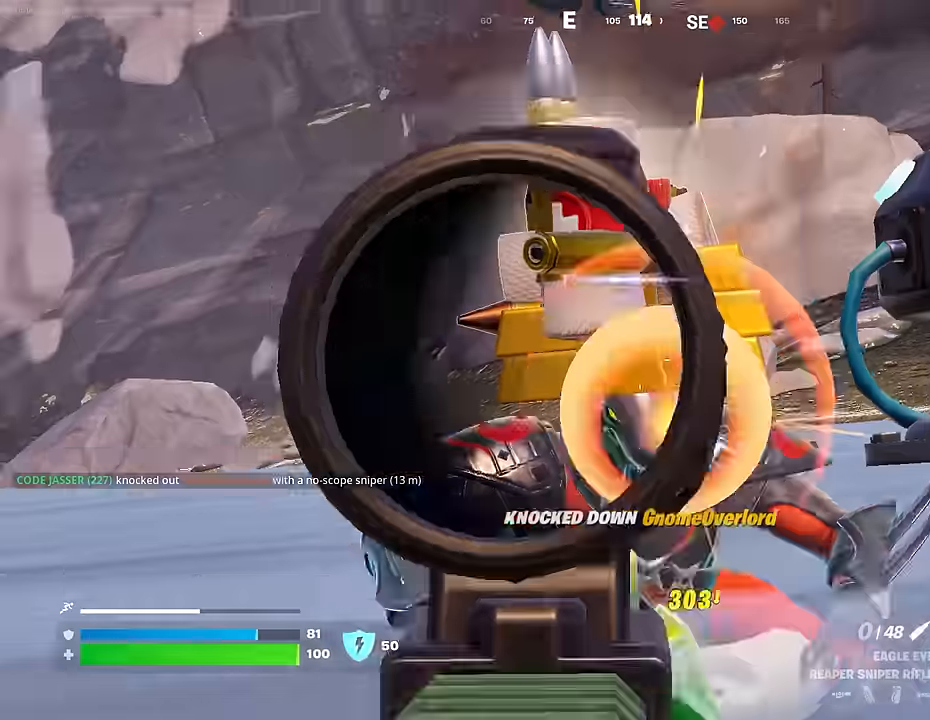
{"buttons": [], "left_stick": "up", "right_stick": "center", "events": [[233, "right_stick", "right"], [333, "left_stick", "up"], [416, "right_stick", "center"]]}
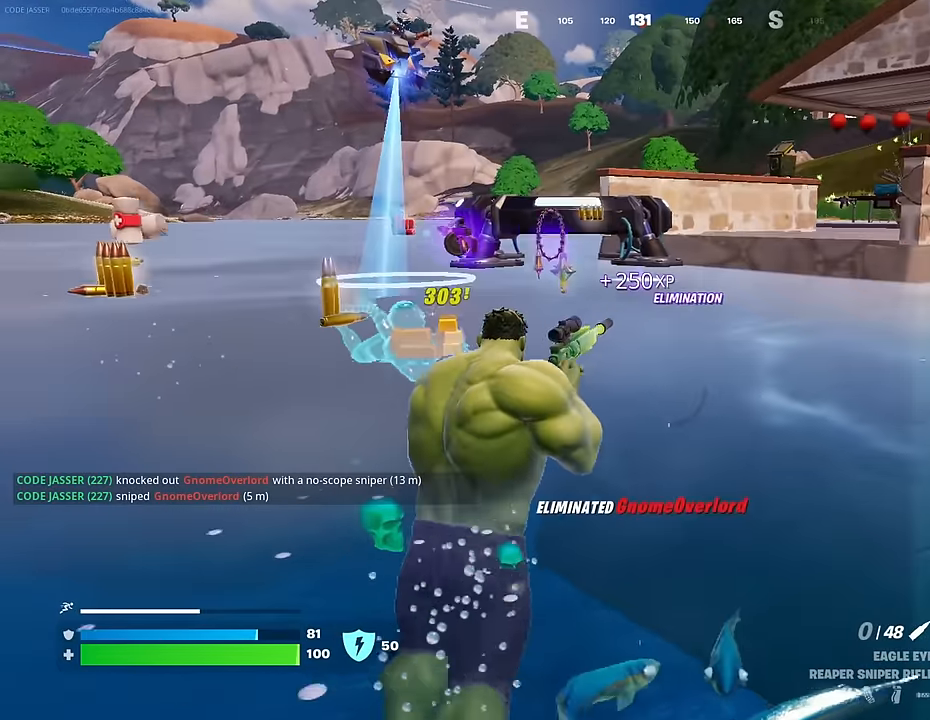
{"buttons": [], "left_stick": "up", "right_stick": "center", "events": []}
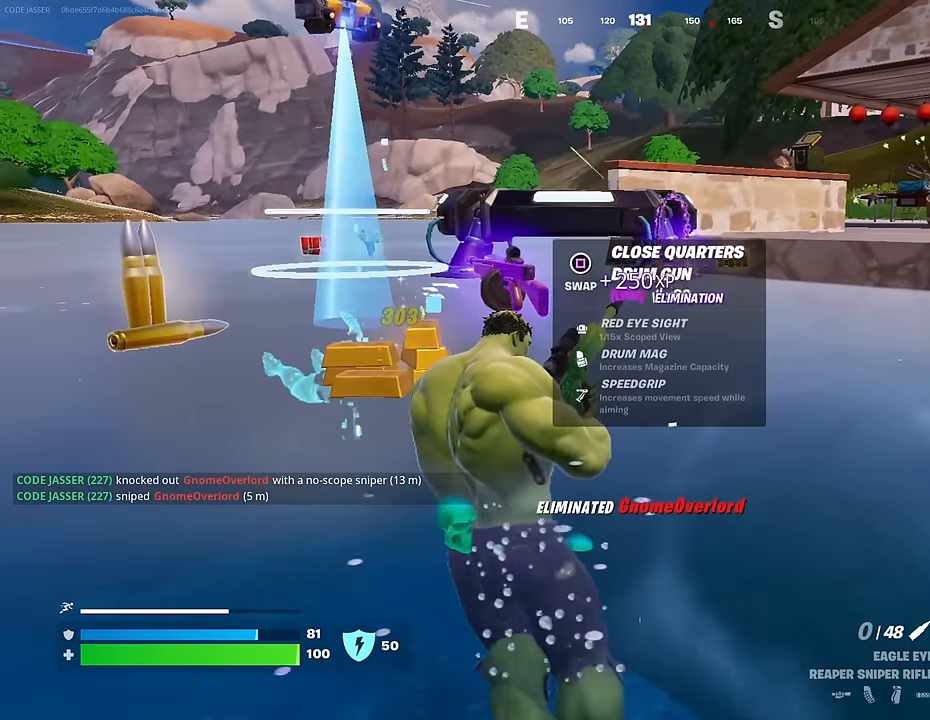
{"buttons": [], "left_stick": "up-right", "right_stick": "center", "events": [[250, "left_stick", "up-right"]]}
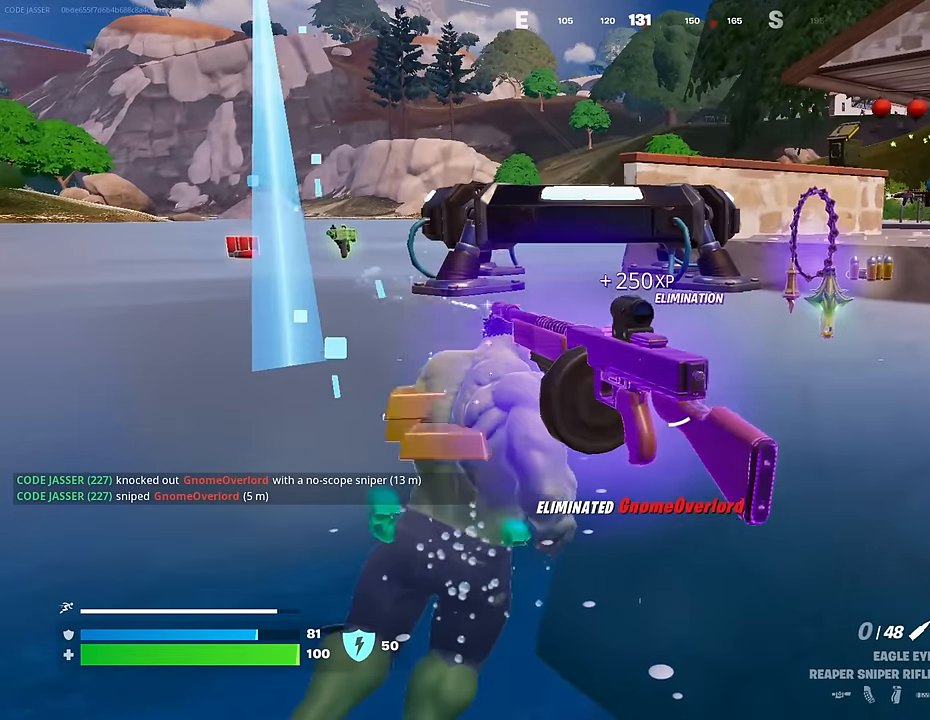
{"buttons": [], "left_stick": "up-right", "right_stick": "center", "events": []}
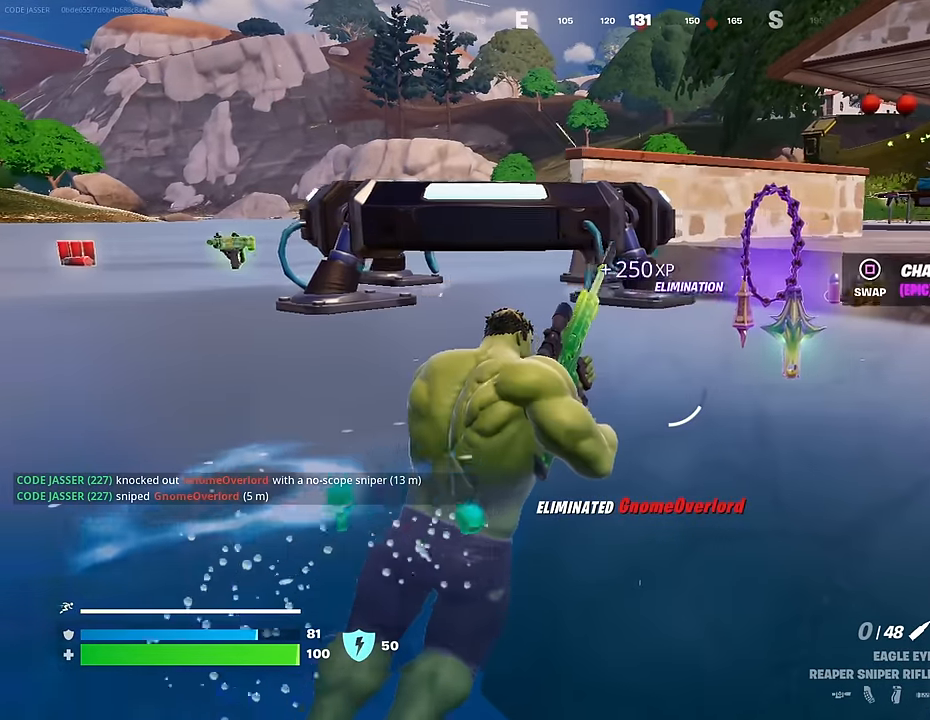
{"buttons": [], "left_stick": "up-right", "right_stick": "center", "events": []}
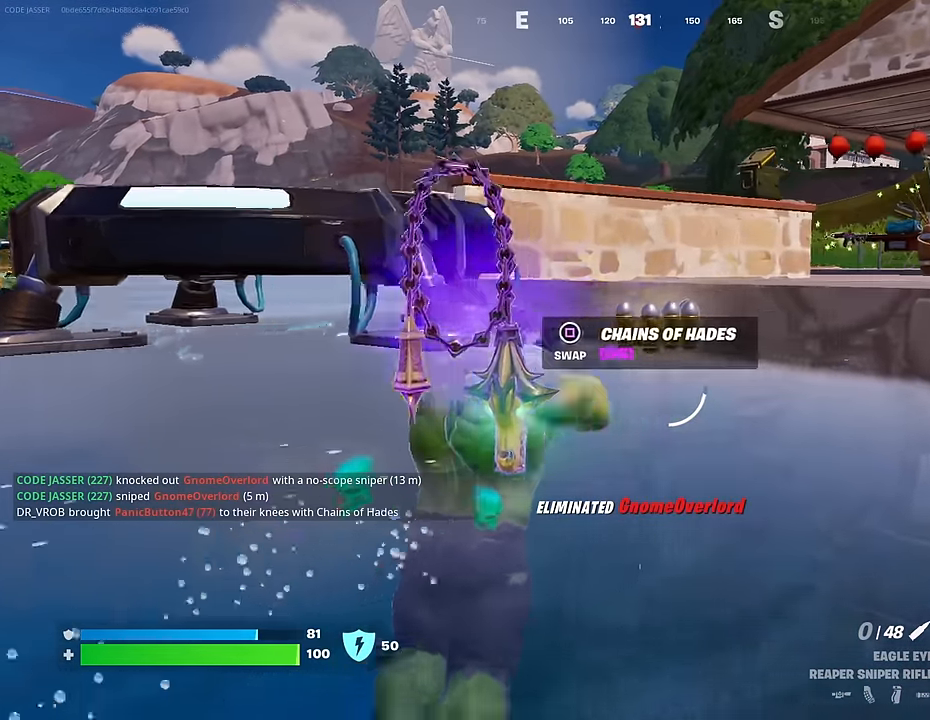
{"buttons": [], "left_stick": "up-right", "right_stick": "up-left", "events": [[33, "CROSS", "down"], [100, "CROSS", "up"], [416, "right_stick", "up-left"]]}
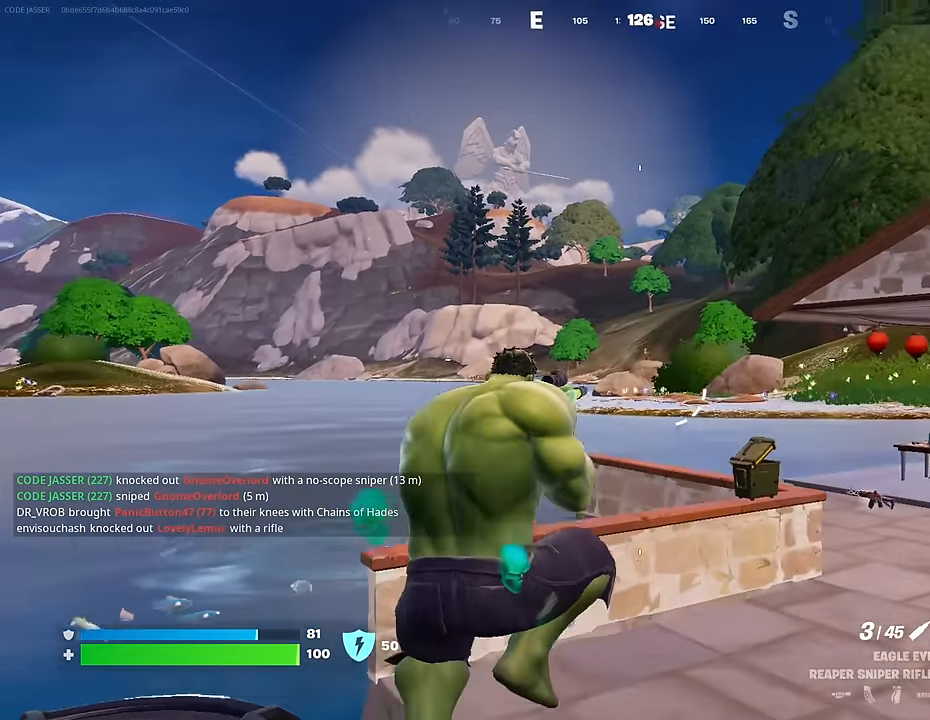
{"buttons": ["L2"], "left_stick": "up-right", "right_stick": "center", "events": [[16, "right_stick", "center"], [300, "L2", "down"]]}